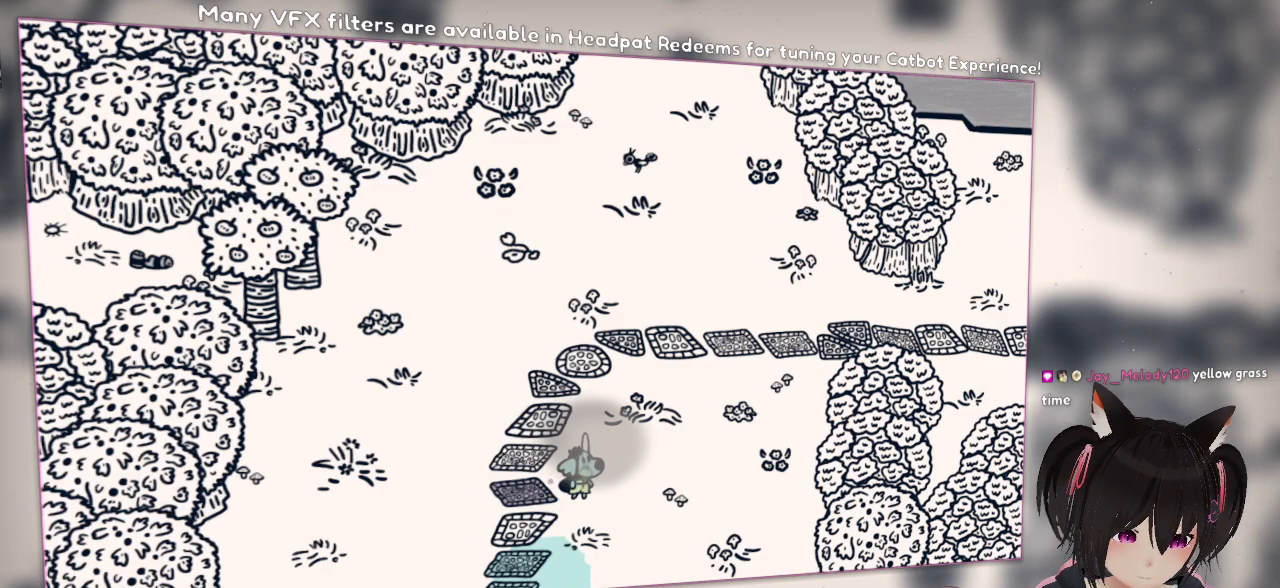
Gameplay with a controller (Nintendo layout); each line is a JSON object with the inputs held at the frame after it. "events" lists button and stick changes between this image and that frame as [ms after this image, input, new state], when the widget could be followed in between. Not read: L1 R1.
{"buttons": [], "left_stick": "center", "right_stick": "center", "events": []}
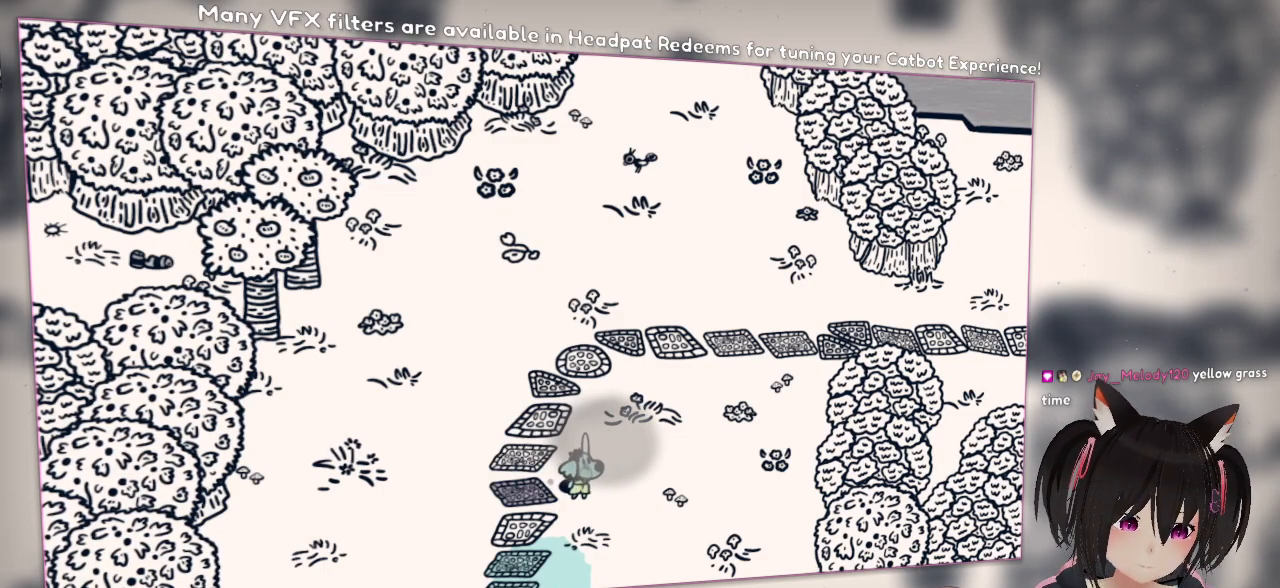
{"buttons": [], "left_stick": "center", "right_stick": "down", "events": [[183, "right_stick", "left"], [333, "right_stick", "down-left"], [450, "right_stick", "down"]]}
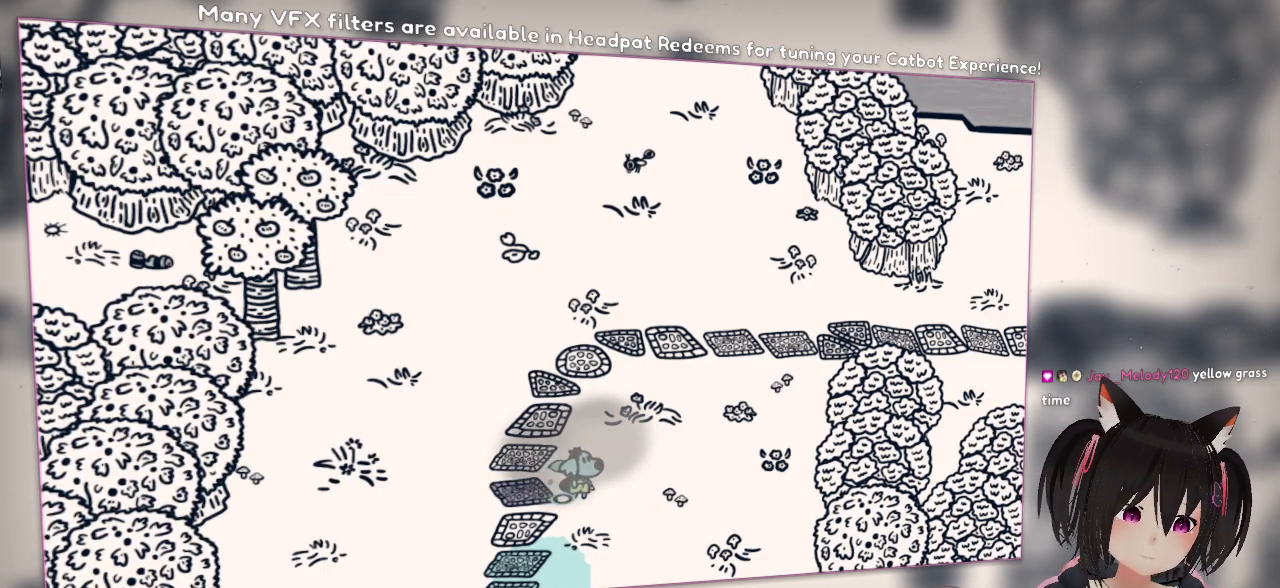
{"buttons": [], "left_stick": "center", "right_stick": "center", "events": [[50, "right_stick", "center"]]}
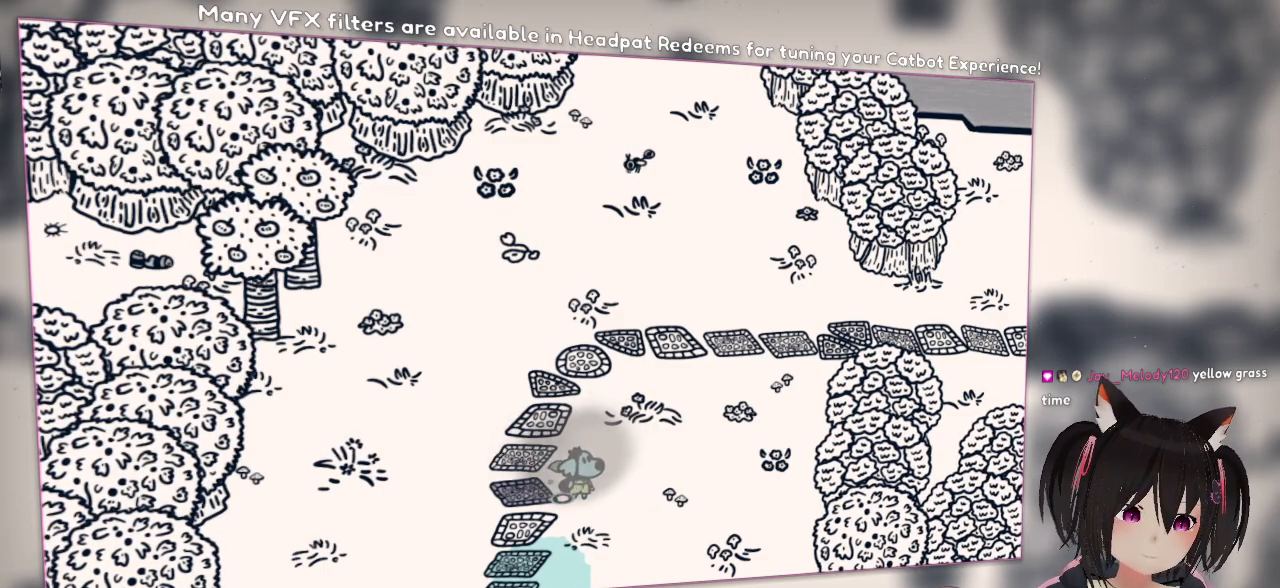
{"buttons": [], "left_stick": "center", "right_stick": "center", "events": []}
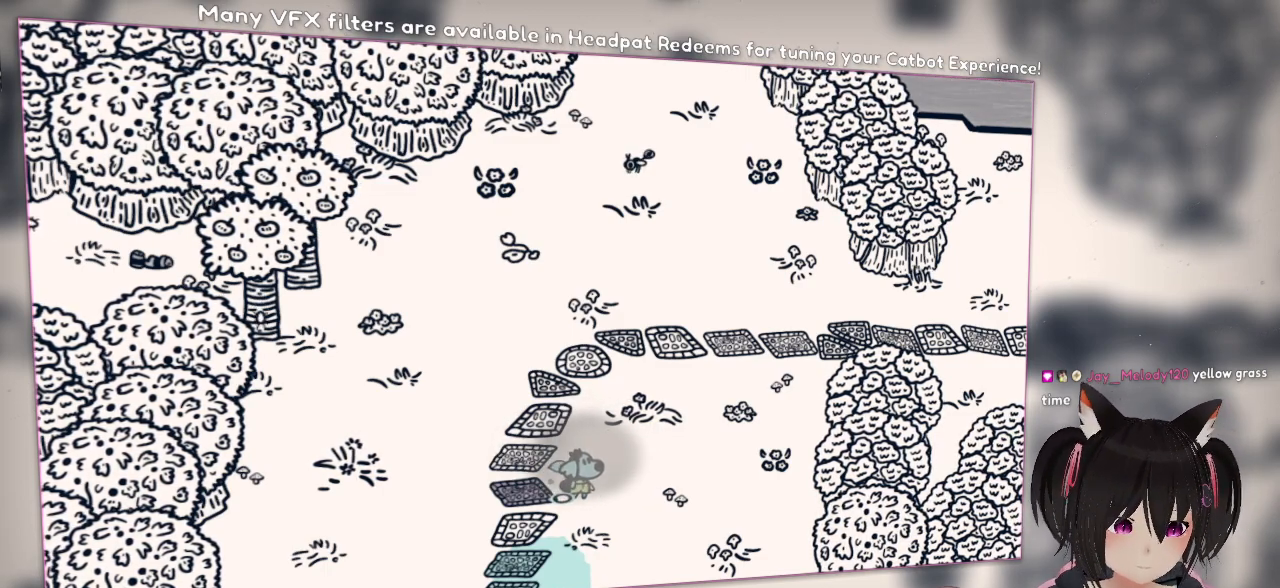
{"buttons": [], "left_stick": "center", "right_stick": "center", "events": []}
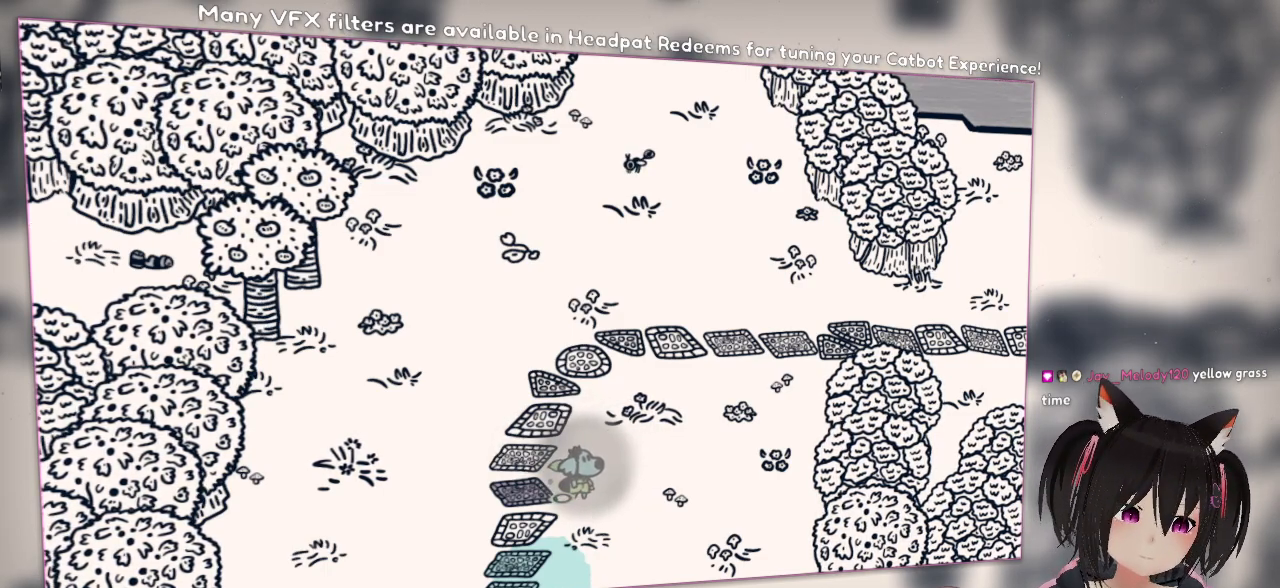
{"buttons": [], "left_stick": "center", "right_stick": "center", "events": []}
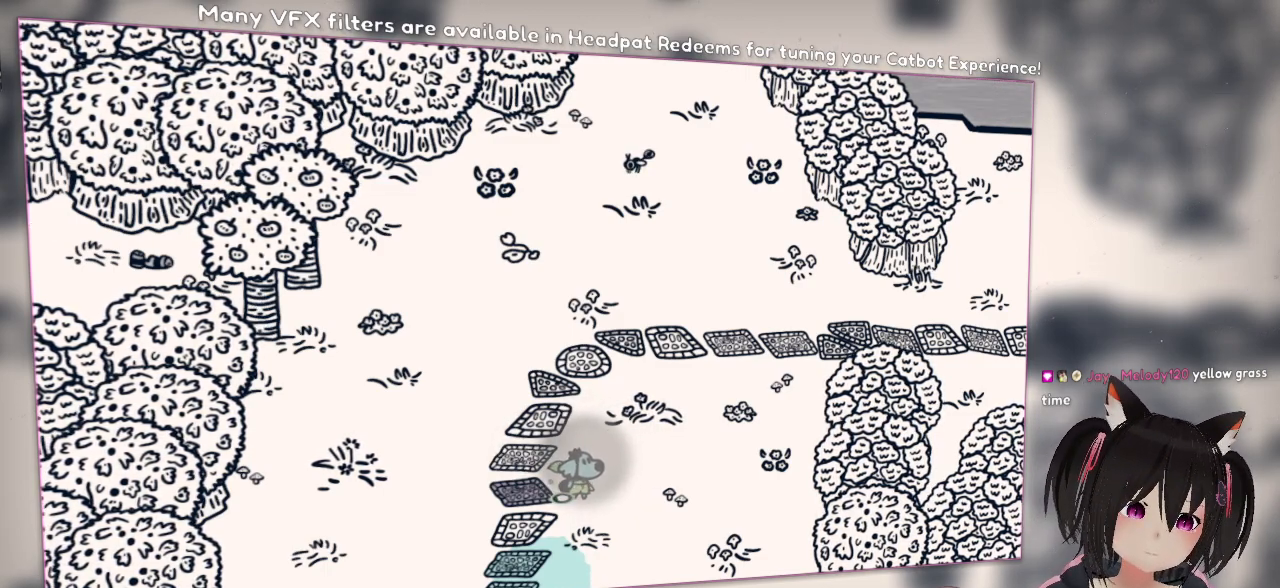
{"buttons": [], "left_stick": "center", "right_stick": "center", "events": []}
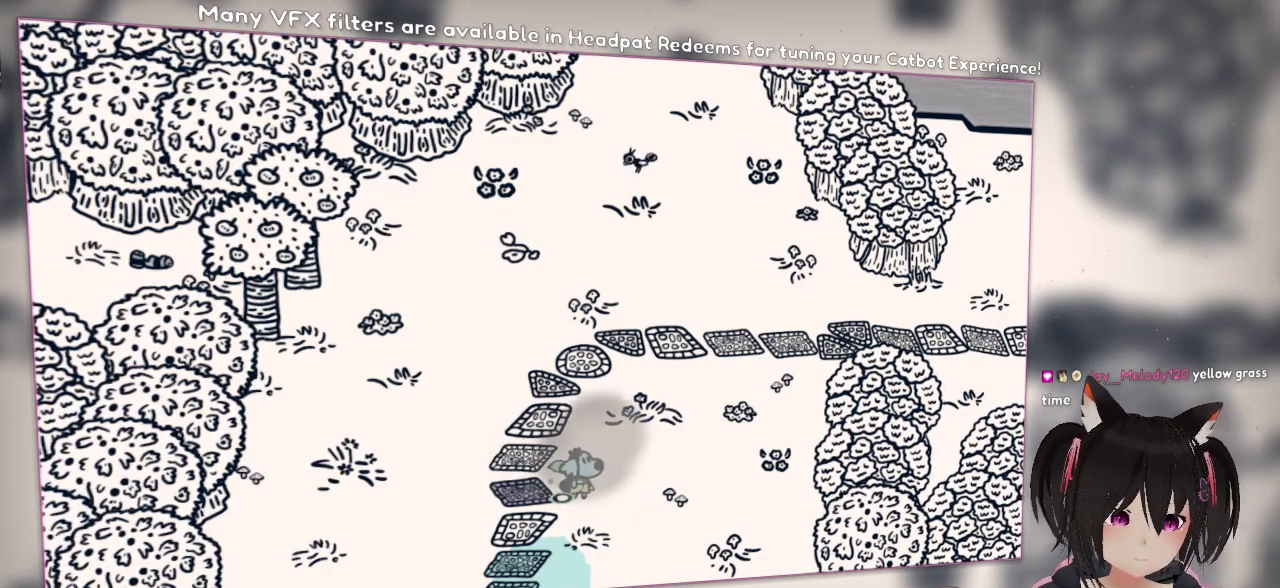
{"buttons": [], "left_stick": "up", "right_stick": "center", "events": [[383, "left_stick", "up"]]}
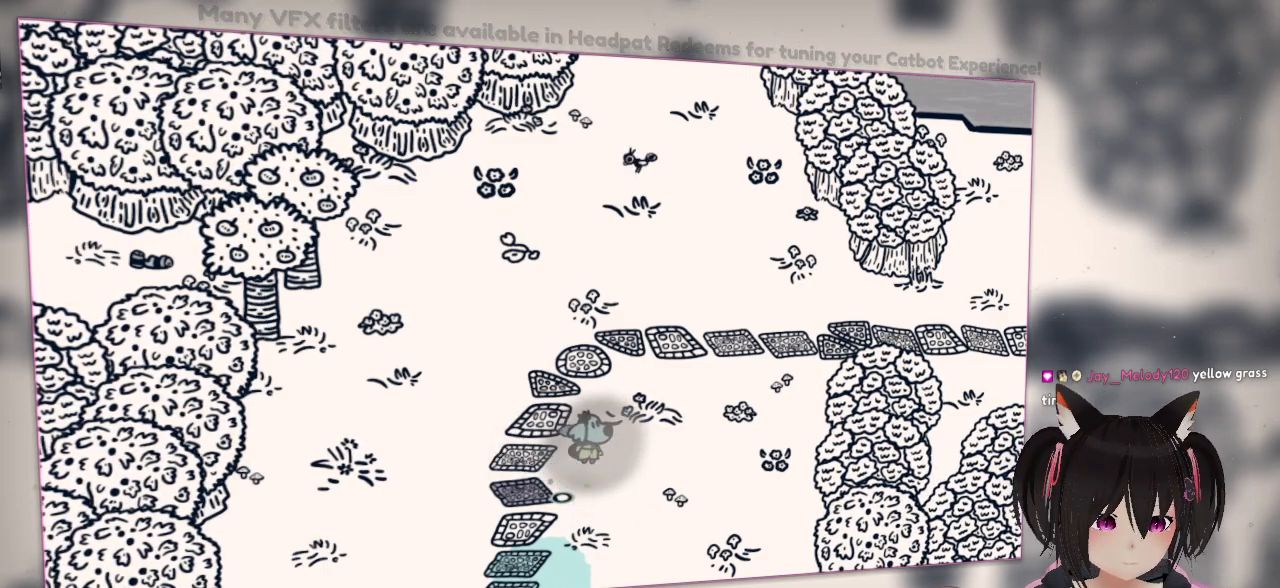
{"buttons": [], "left_stick": "up-right", "right_stick": "center", "events": [[83, "left_stick", "up-right"]]}
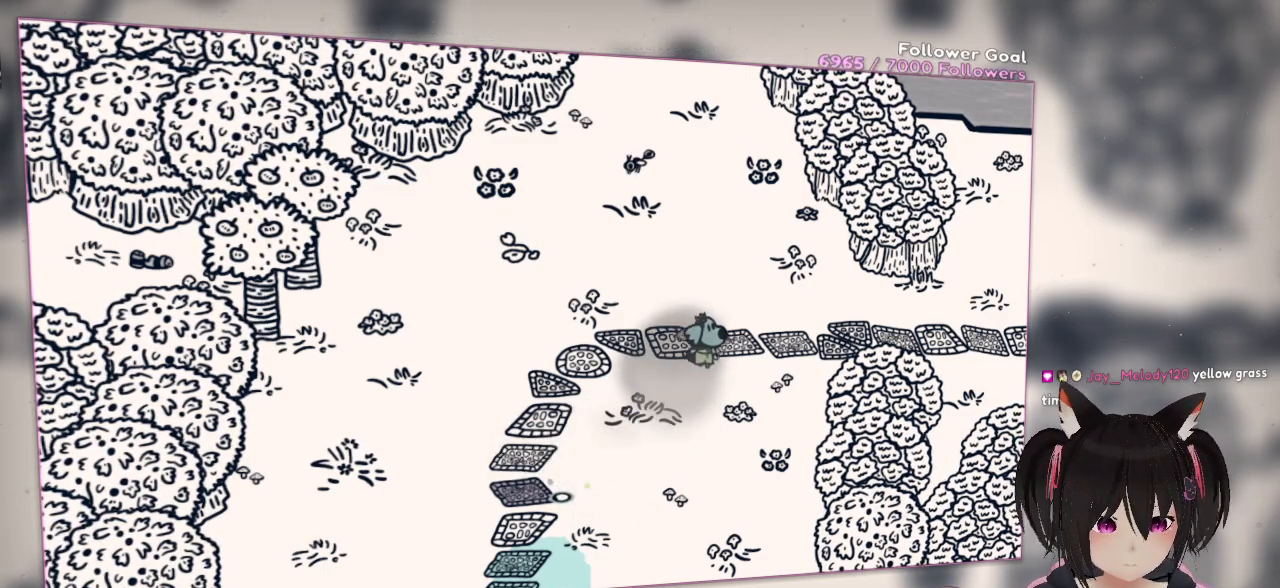
{"buttons": [], "left_stick": "right", "right_stick": "center", "events": [[383, "left_stick", "right"]]}
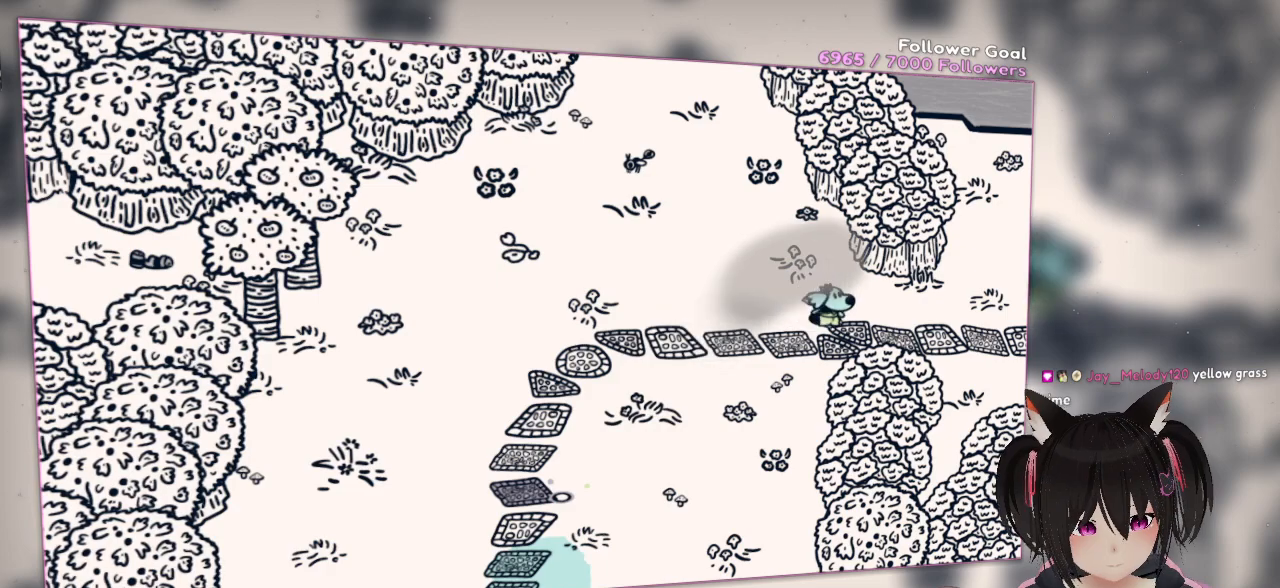
{"buttons": [], "left_stick": "center", "right_stick": "up-right", "events": [[383, "left_stick", "center"], [383, "right_stick", "right"], [450, "right_stick", "up-right"]]}
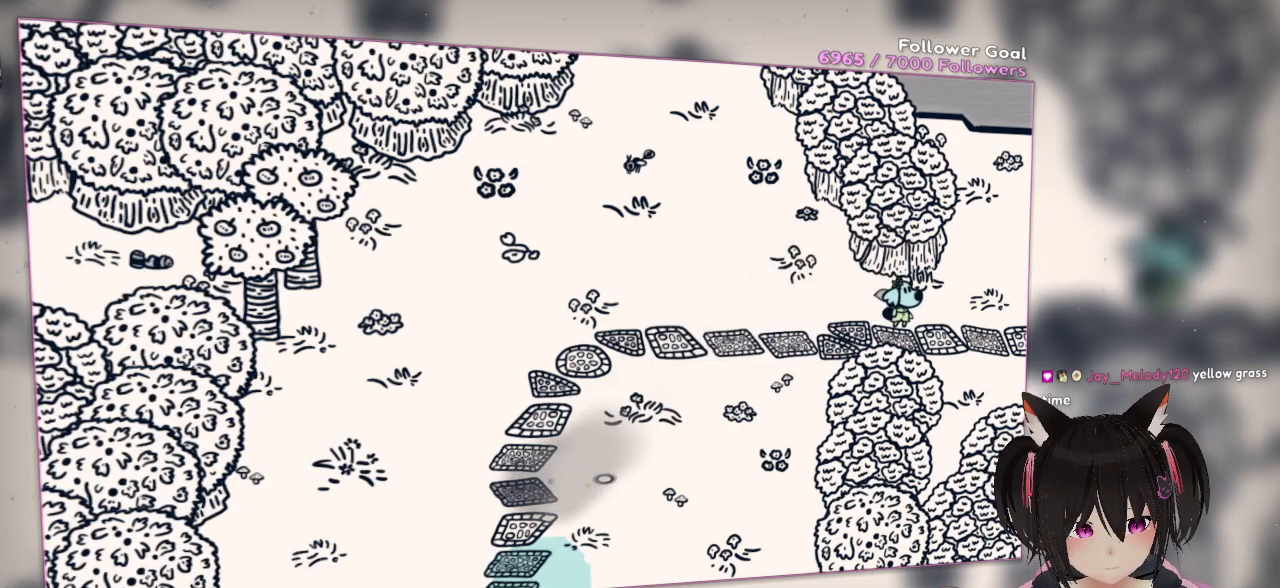
{"buttons": [], "left_stick": "right", "right_stick": "center", "events": [[83, "right_stick", "center"], [150, "left_stick", "down"], [300, "left_stick", "center"], [350, "left_stick", "right"]]}
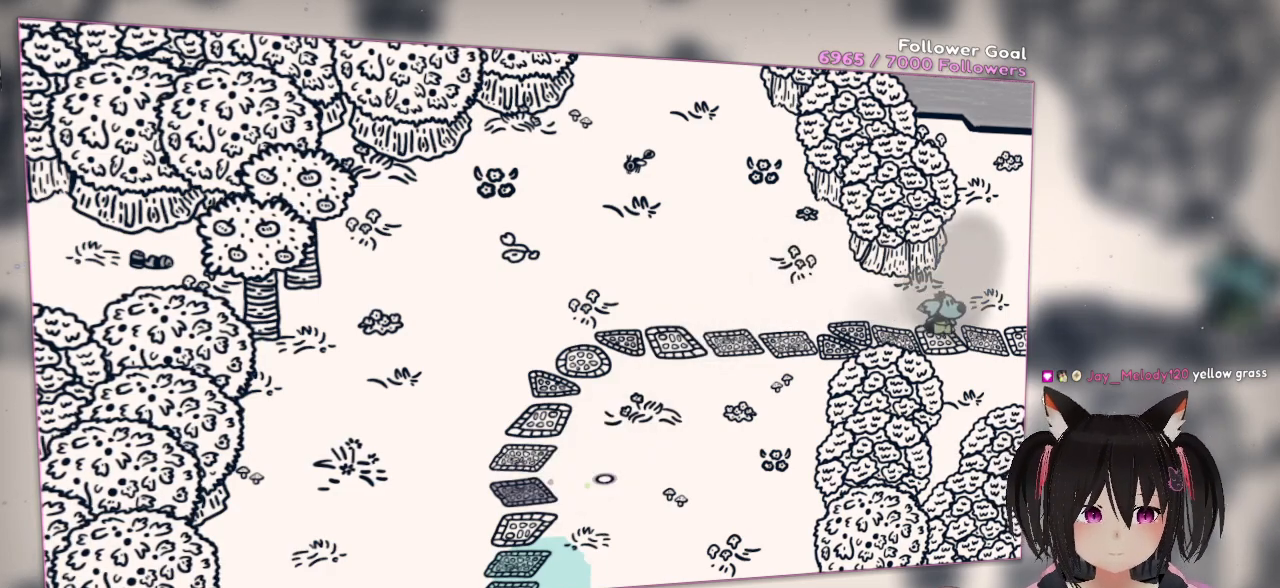
{"buttons": [], "left_stick": "right", "right_stick": "center", "events": []}
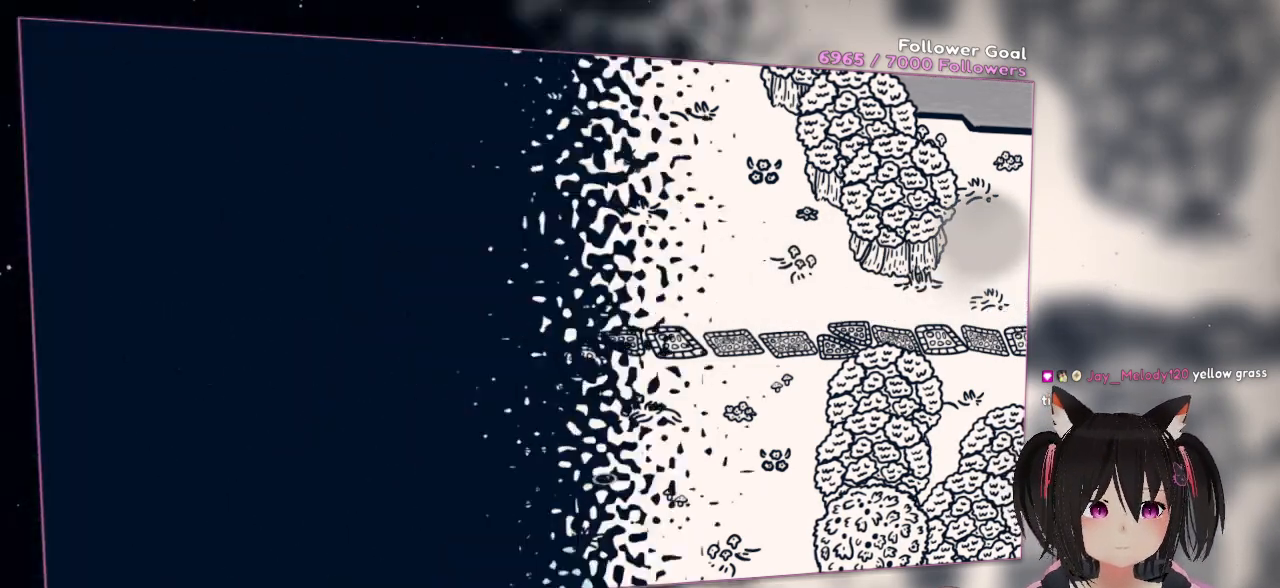
{"buttons": [], "left_stick": "right", "right_stick": "center", "events": []}
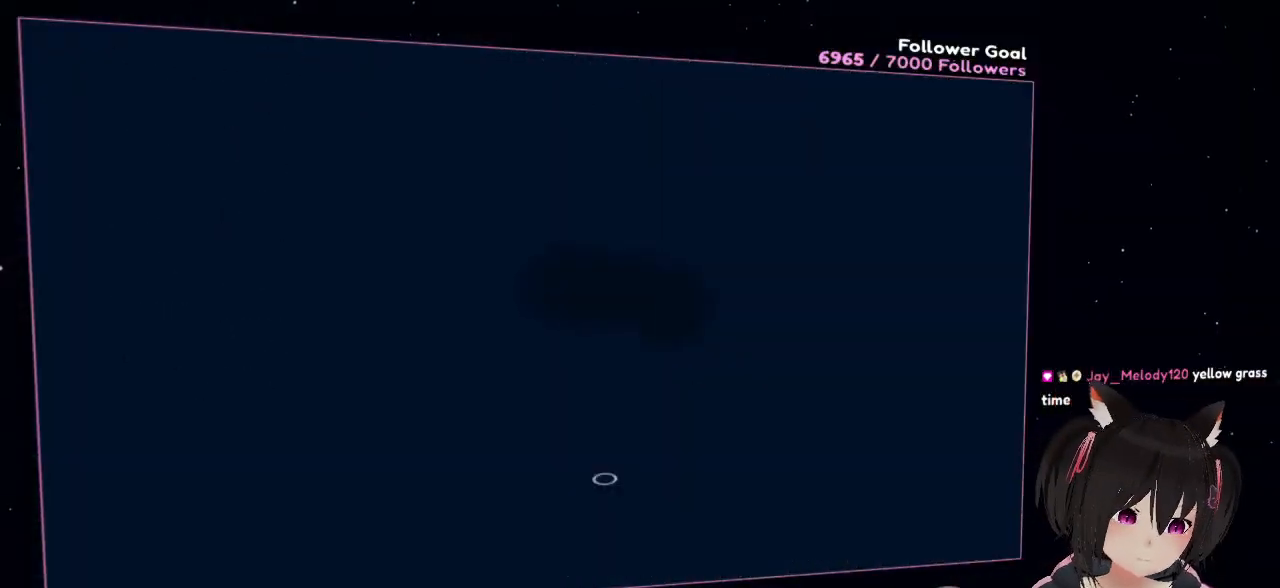
{"buttons": [], "left_stick": "center", "right_stick": "center", "events": [[133, "left_stick", "center"]]}
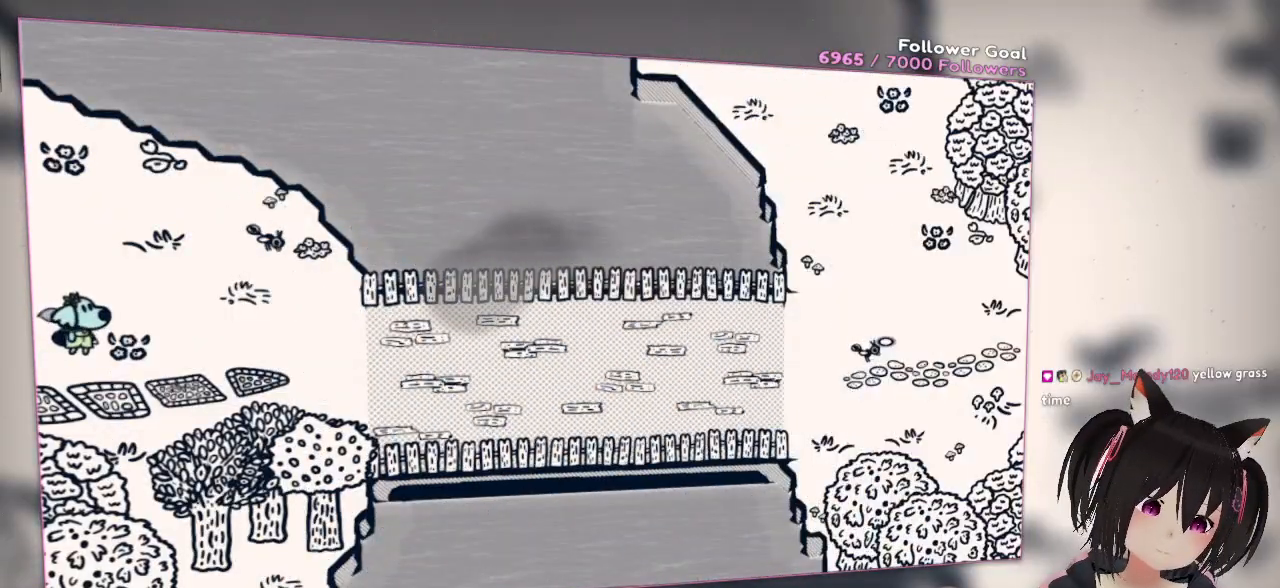
{"buttons": [], "left_stick": "center", "right_stick": "center", "events": []}
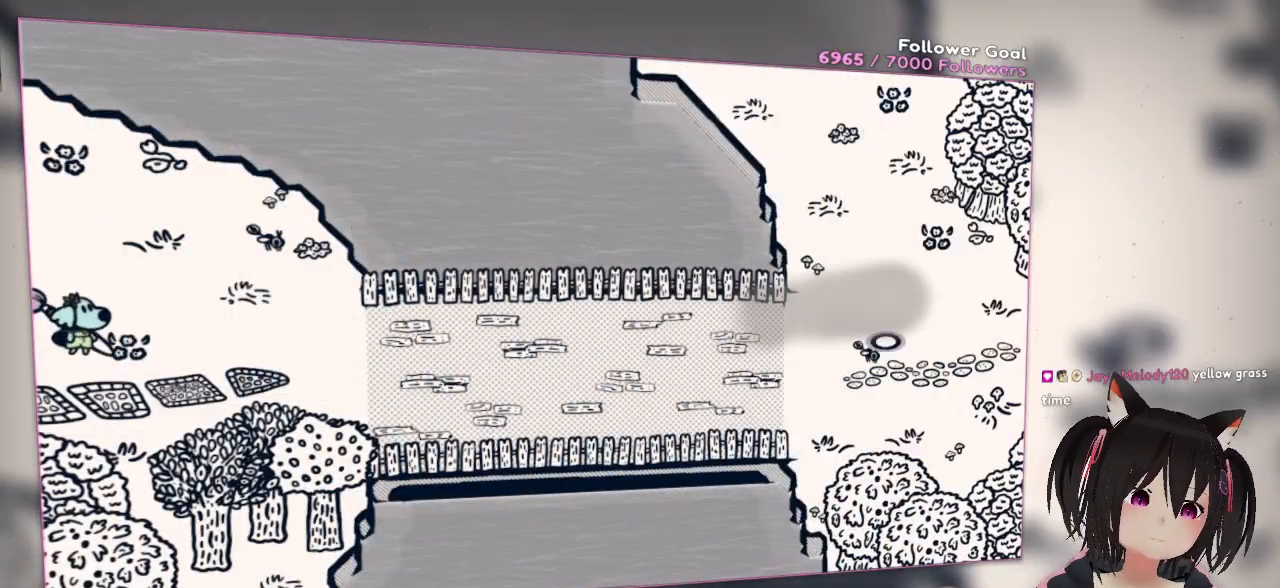
{"buttons": [], "left_stick": "center", "right_stick": "center", "events": []}
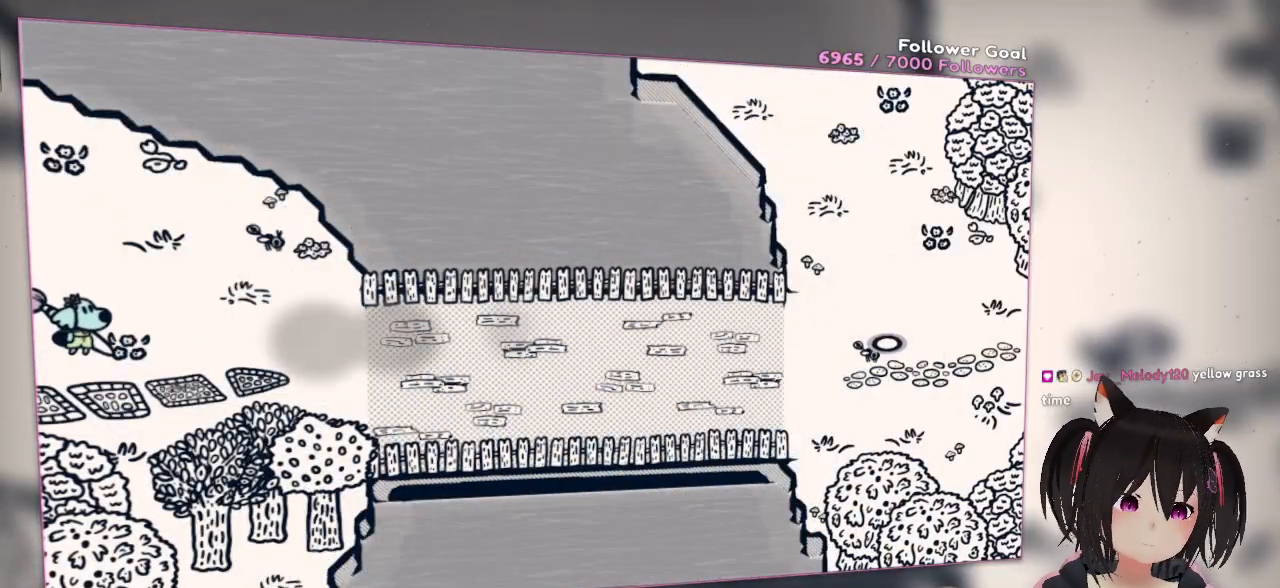
{"buttons": ["R2"], "left_stick": "center", "right_stick": "center", "events": [[33, "right_stick", "down-right"], [333, "right_stick", "center"], [500, "R2", "down"]]}
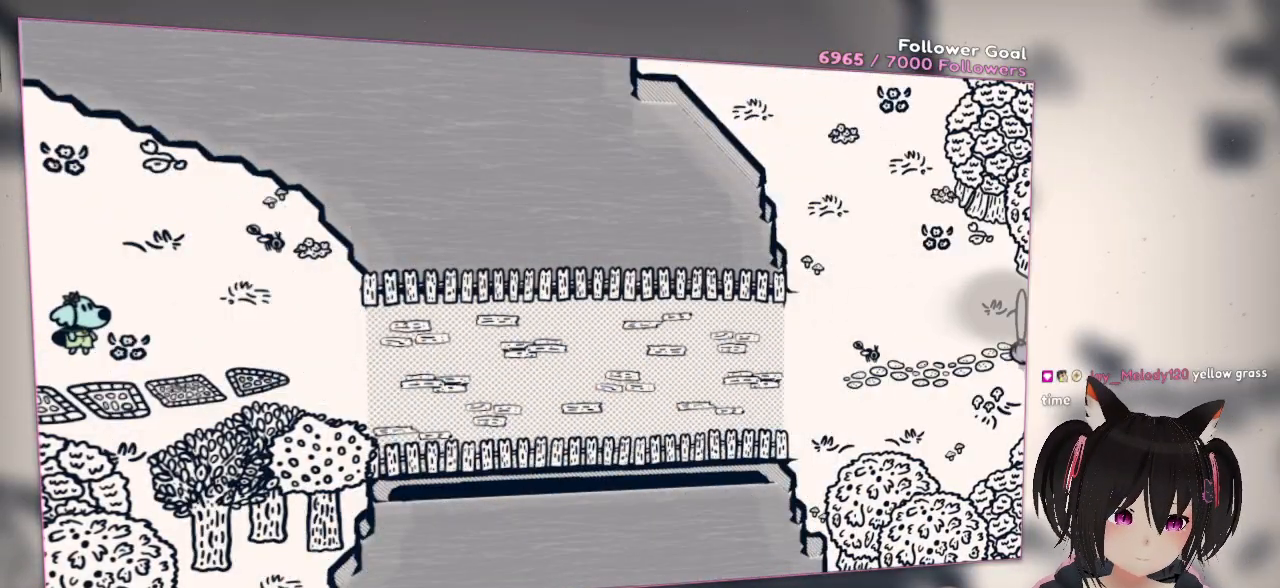
{"buttons": ["R2"], "left_stick": "center", "right_stick": "left", "events": [[100, "right_stick", "left"]]}
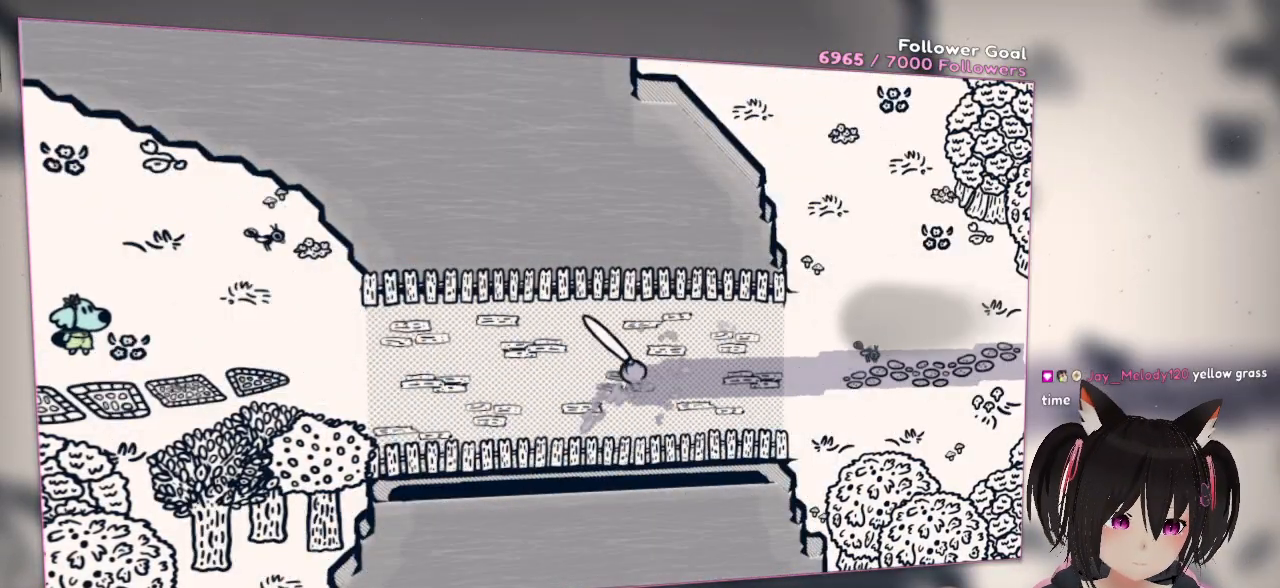
{"buttons": ["R2"], "left_stick": "center", "right_stick": "left", "events": []}
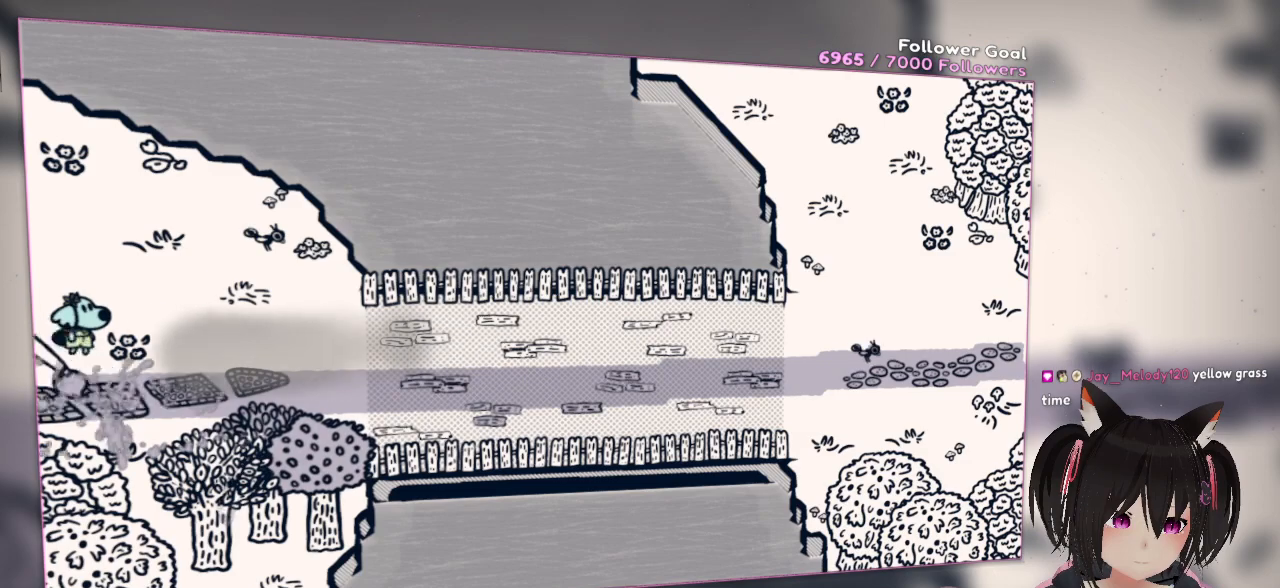
{"buttons": [], "left_stick": "down-left", "right_stick": "center", "events": [[333, "R2", "up"], [333, "right_stick", "center"], [383, "left_stick", "left"], [500, "left_stick", "down-left"]]}
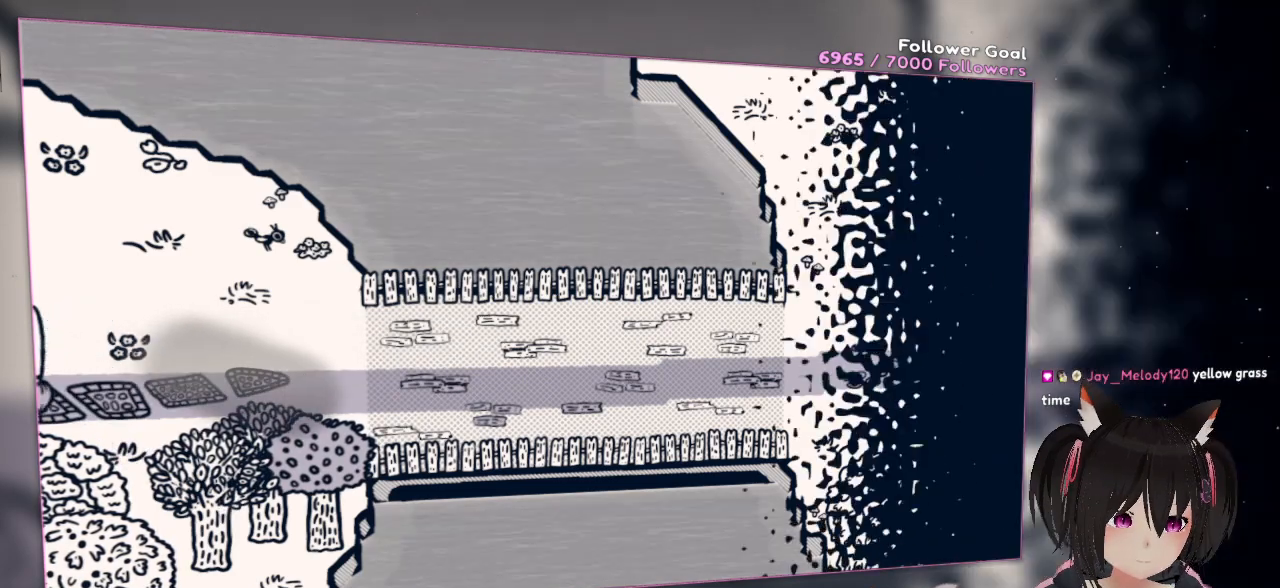
{"buttons": [], "left_stick": "down-left", "right_stick": "center", "events": []}
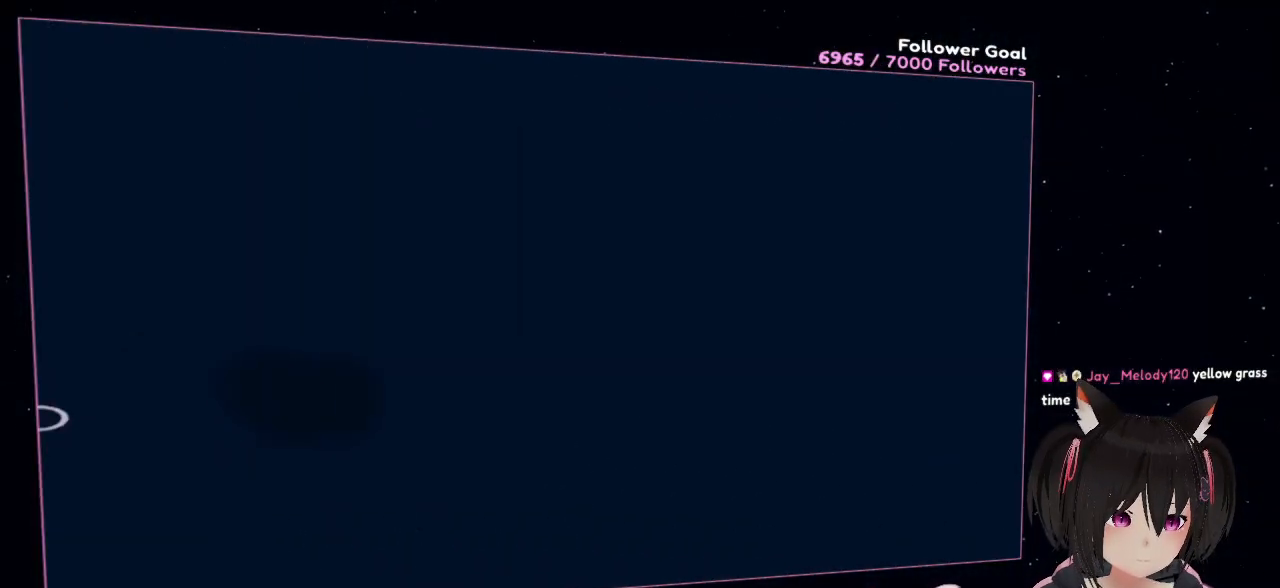
{"buttons": [], "left_stick": "left", "right_stick": "right", "events": [[183, "left_stick", "left"], [383, "right_stick", "right"]]}
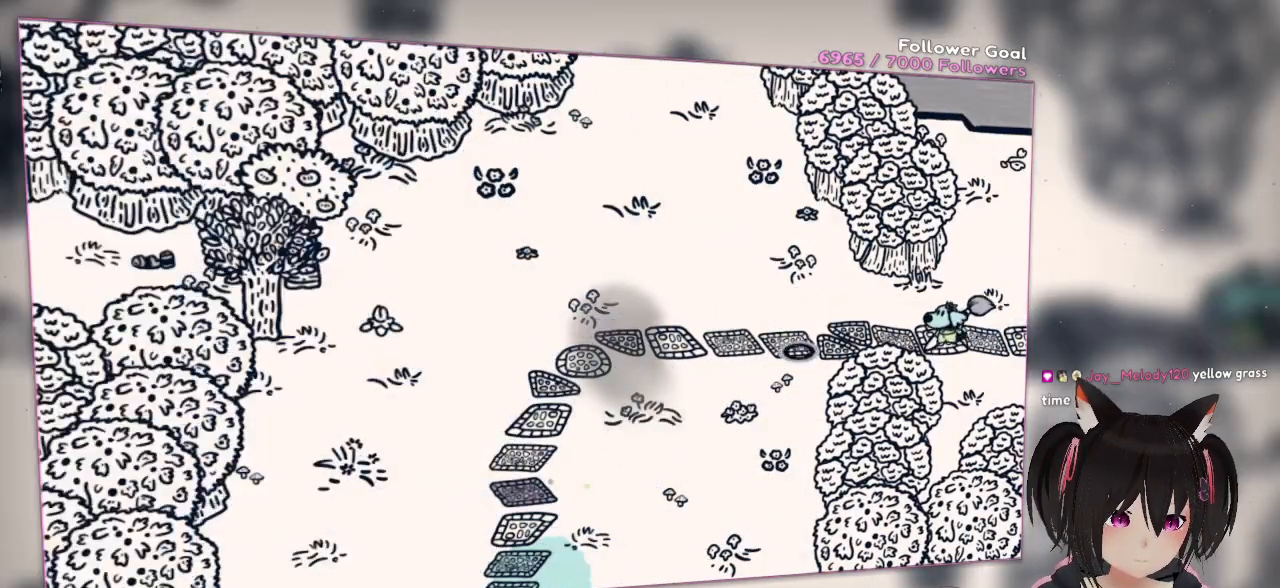
{"buttons": [], "left_stick": "left", "right_stick": "right", "events": []}
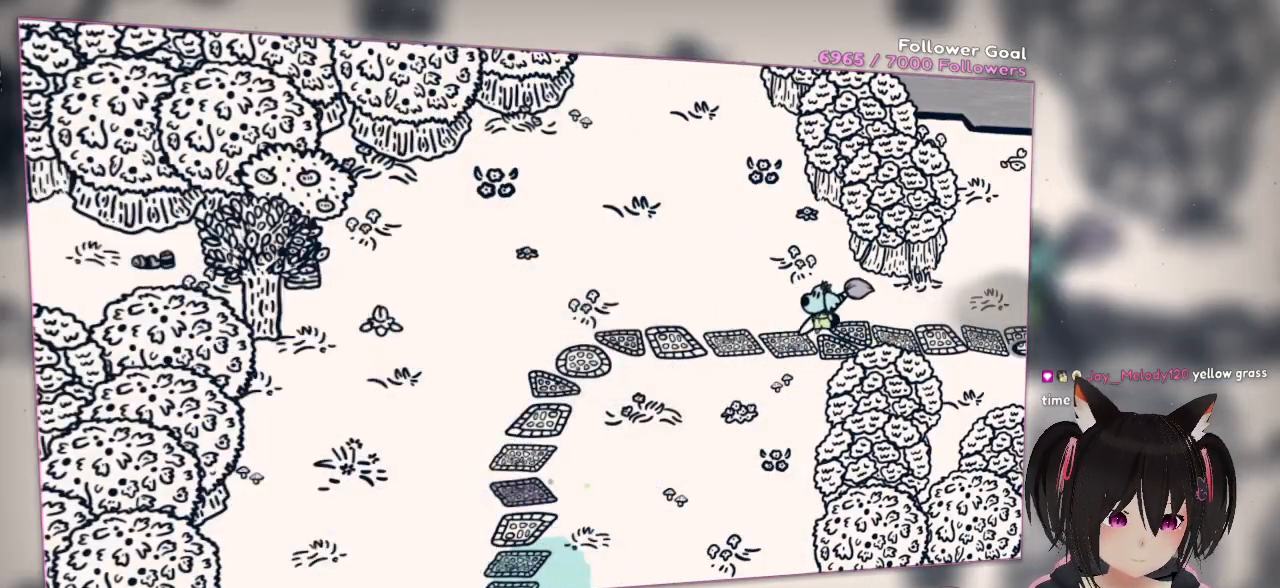
{"buttons": ["R2"], "left_stick": "left", "right_stick": "down-left", "events": [[17, "left_stick", "up-left"], [17, "right_stick", "up"], [67, "right_stick", "center"], [133, "R2", "down"], [333, "right_stick", "down-left"], [383, "left_stick", "left"]]}
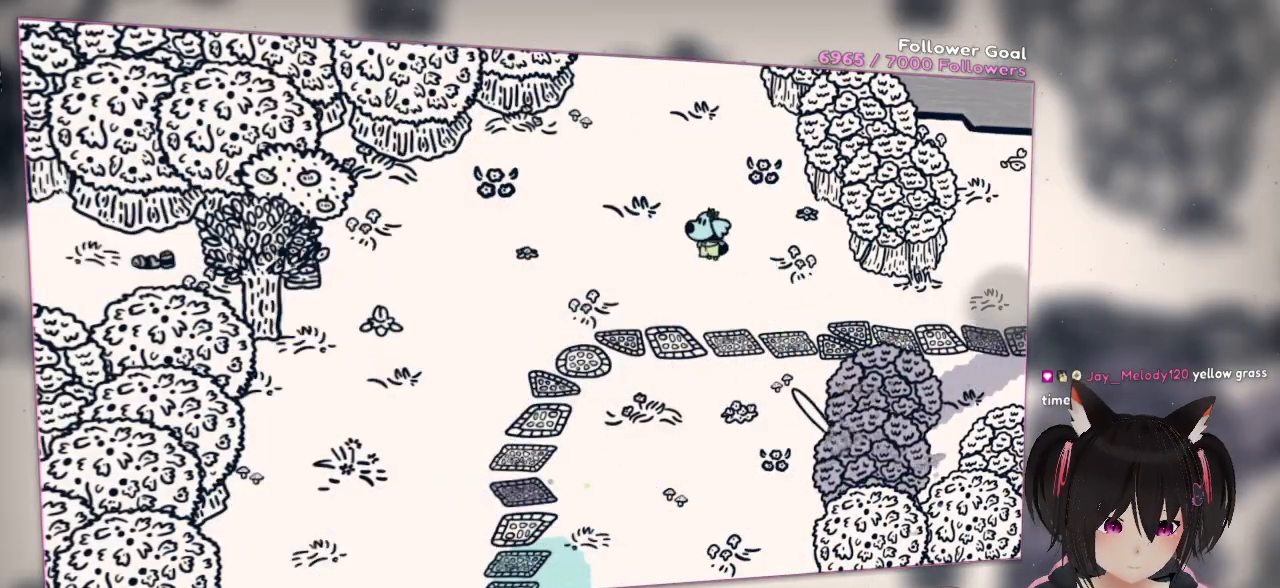
{"buttons": ["R2"], "left_stick": "up-left", "right_stick": "down-left", "events": [[67, "left_stick", "up-left"]]}
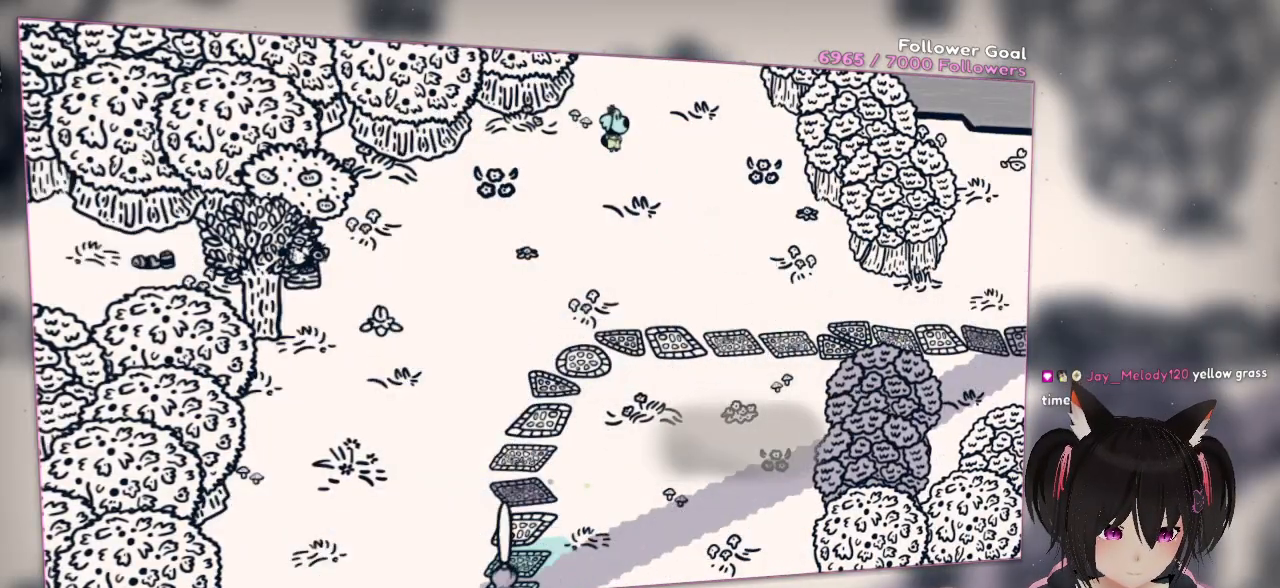
{"buttons": ["R2"], "left_stick": "up-right", "right_stick": "up-right", "events": [[17, "left_stick", "up"], [67, "right_stick", "up"], [133, "right_stick", "up-right"], [183, "left_stick", "up-right"]]}
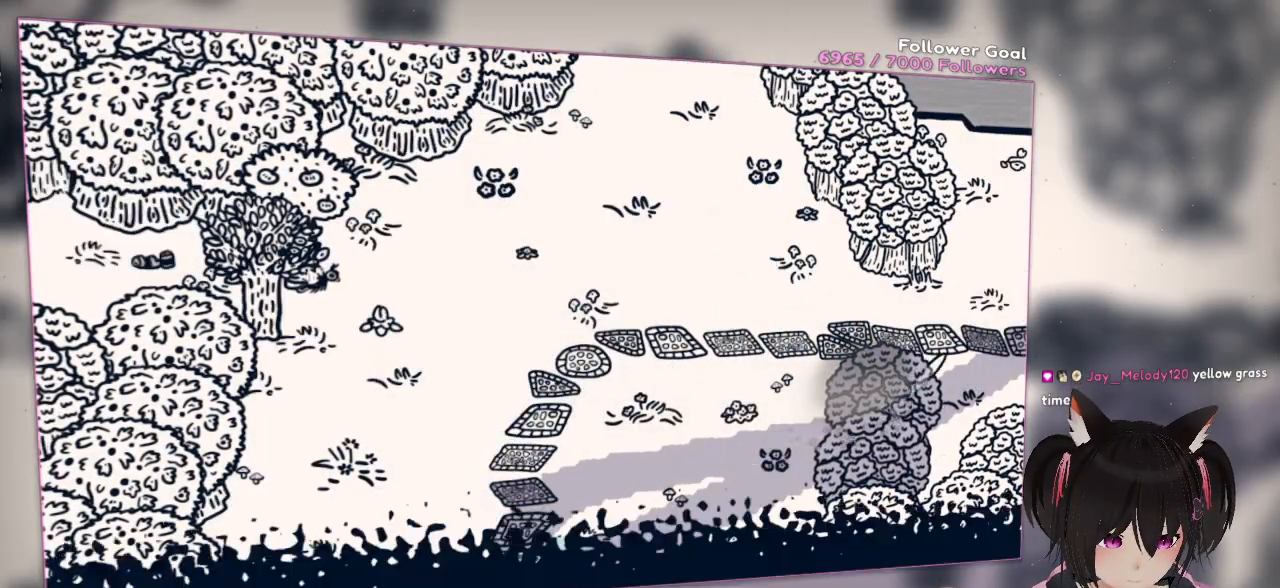
{"buttons": ["R2"], "left_stick": "left", "right_stick": "up-left", "events": [[167, "left_stick", "up"], [283, "right_stick", "up"], [333, "left_stick", "left"], [383, "right_stick", "up-left"]]}
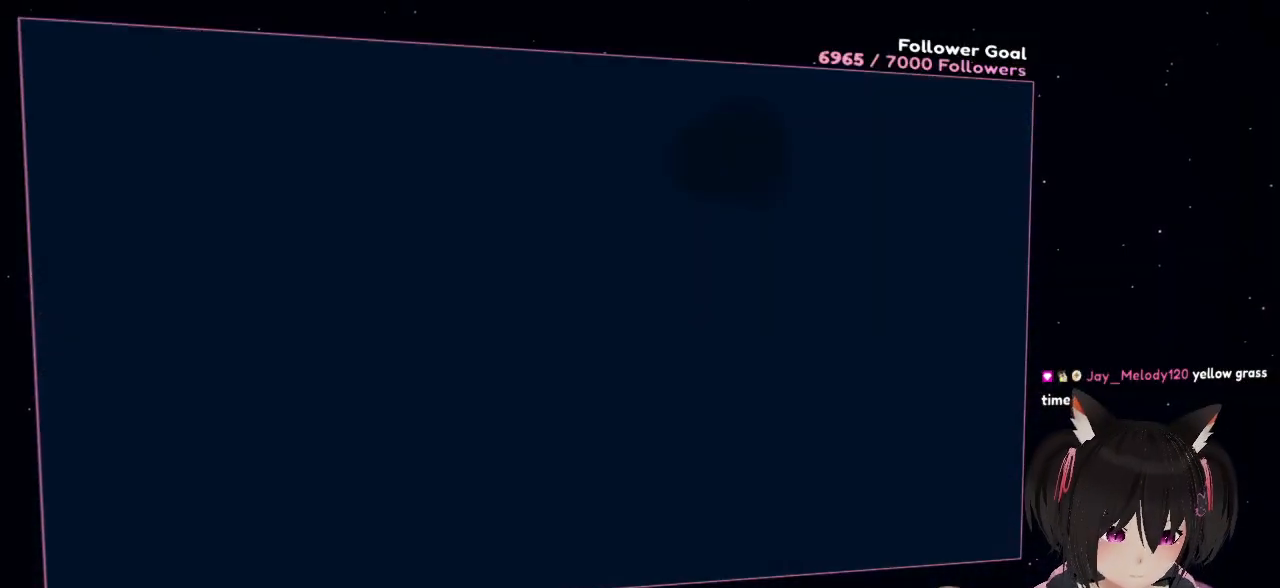
{"buttons": [], "left_stick": "center", "right_stick": "center", "events": [[67, "left_stick", "up-left"], [183, "right_stick", "center"], [233, "left_stick", "center"], [483, "R2", "up"]]}
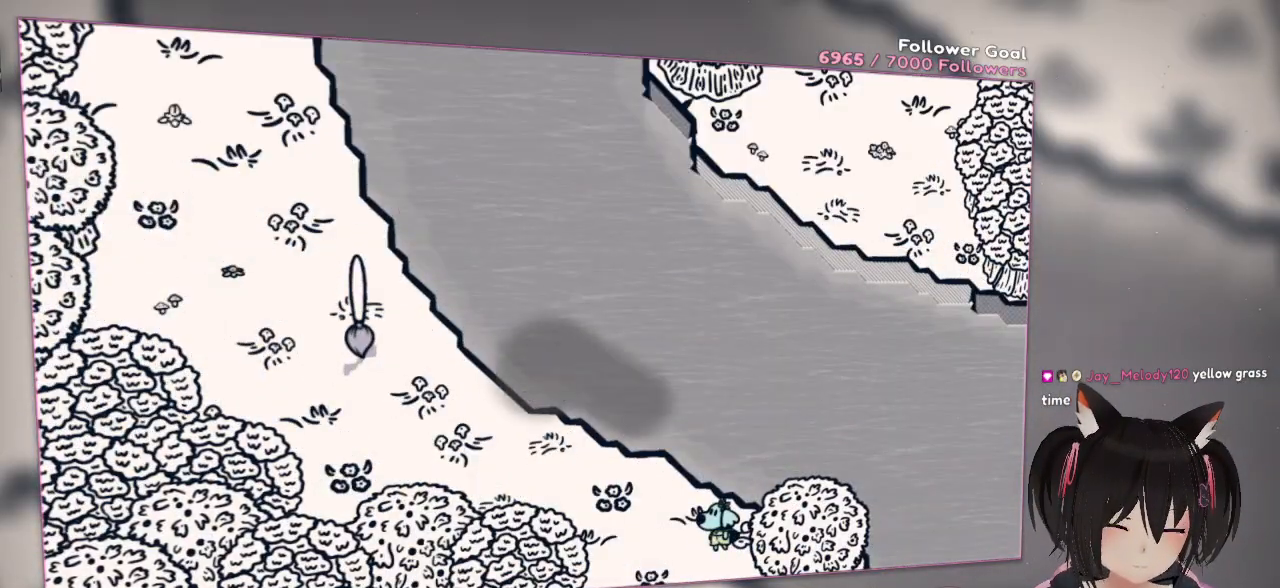
{"buttons": [], "left_stick": "left", "right_stick": "center", "events": [[350, "left_stick", "left"]]}
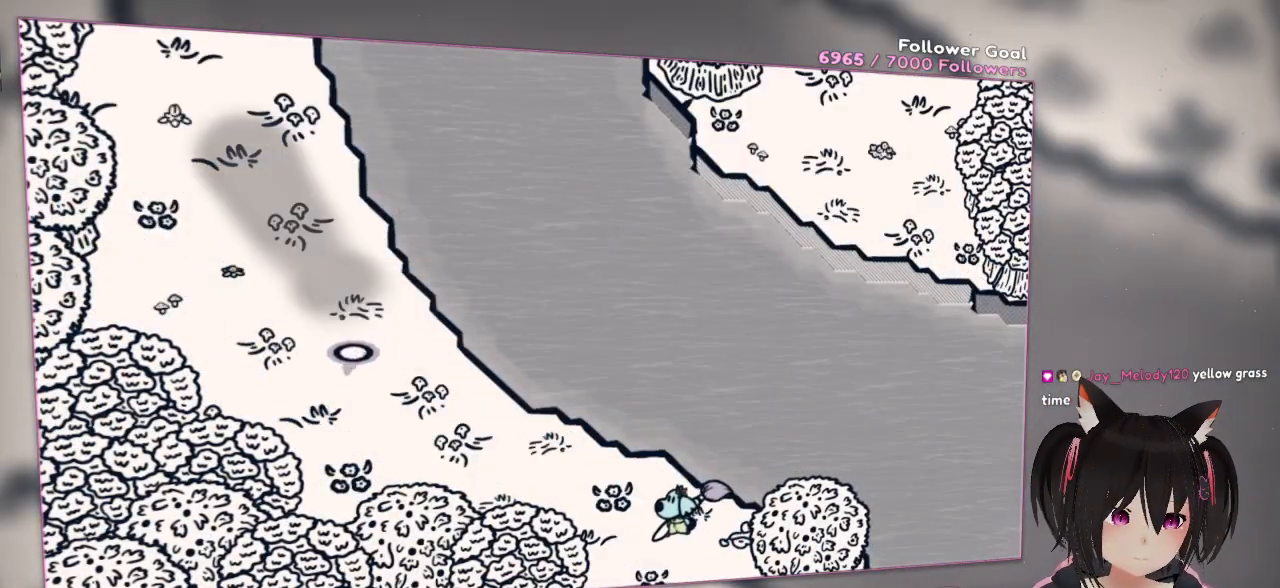
{"buttons": [], "left_stick": "center", "right_stick": "up-left", "events": [[50, "left_stick", "up-left"], [50, "right_stick", "up-left"], [200, "left_stick", "center"]]}